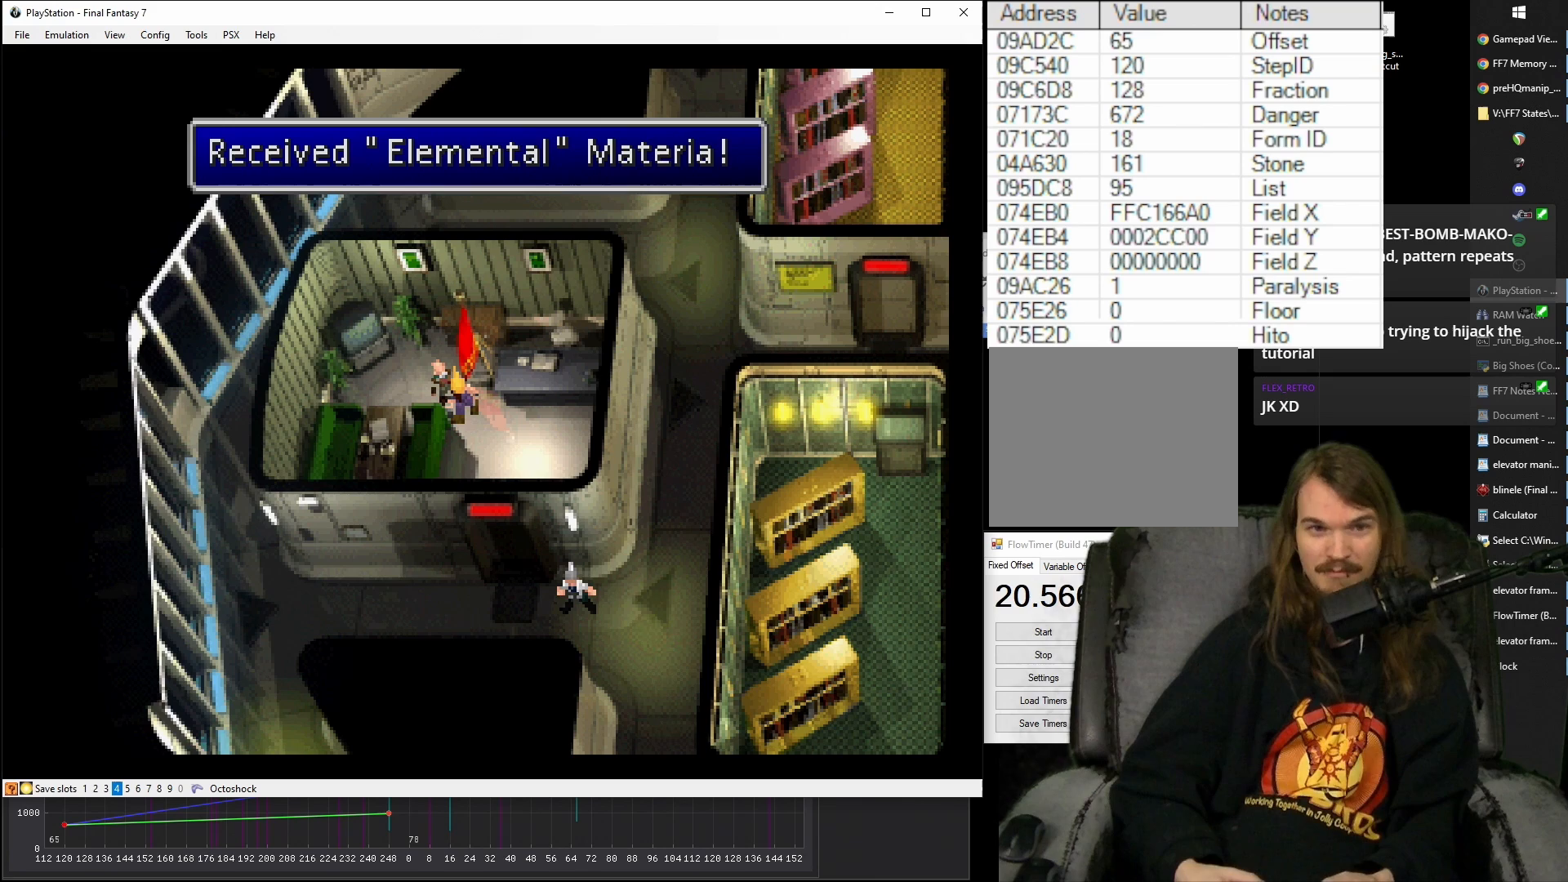
Gameplay with a controller (PlayStation layout); each line is a JSON object with the inputs held at the frame after it. "events" lists button and stick changes between this image and that frame as [ms after this image, input, new state], when the widget could be followed in between. Not read: L3 R3 left_stick right_stick.
{"buttons": ["CROSS", "DPAD_DOWN", "DPAD_RIGHT"], "events": [[433, "CROSS", "down"], [500, "DPAD_DOWN", "down"], [500, "DPAD_RIGHT", "down"]]}
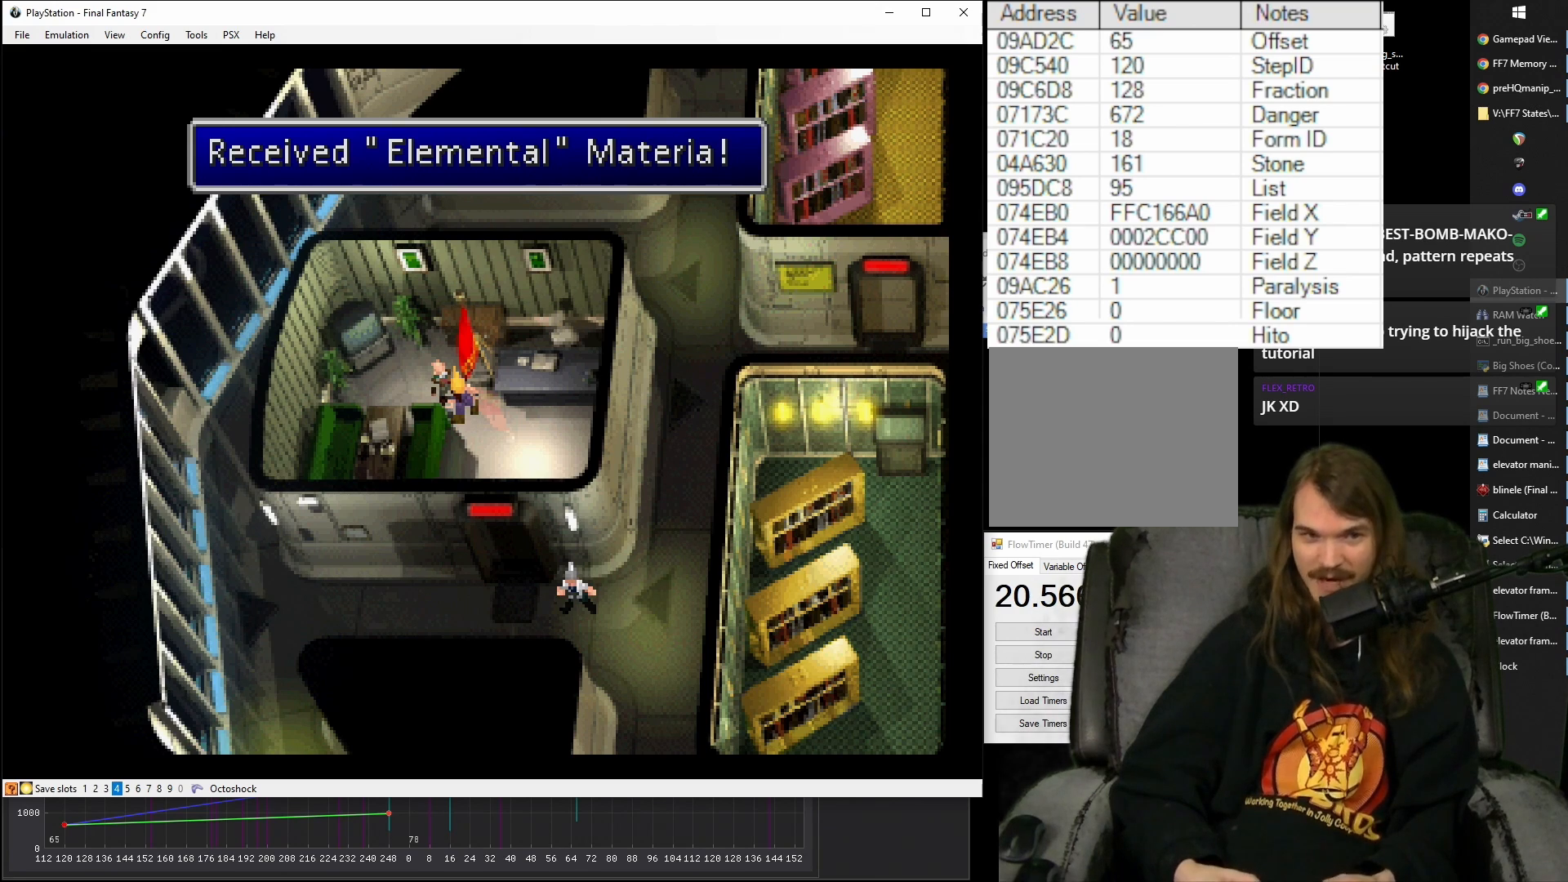
{"buttons": ["CROSS", "DPAD_DOWN", "DPAD_RIGHT"], "events": [[183, "CIRCLE", "down"], [300, "CIRCLE", "up"]]}
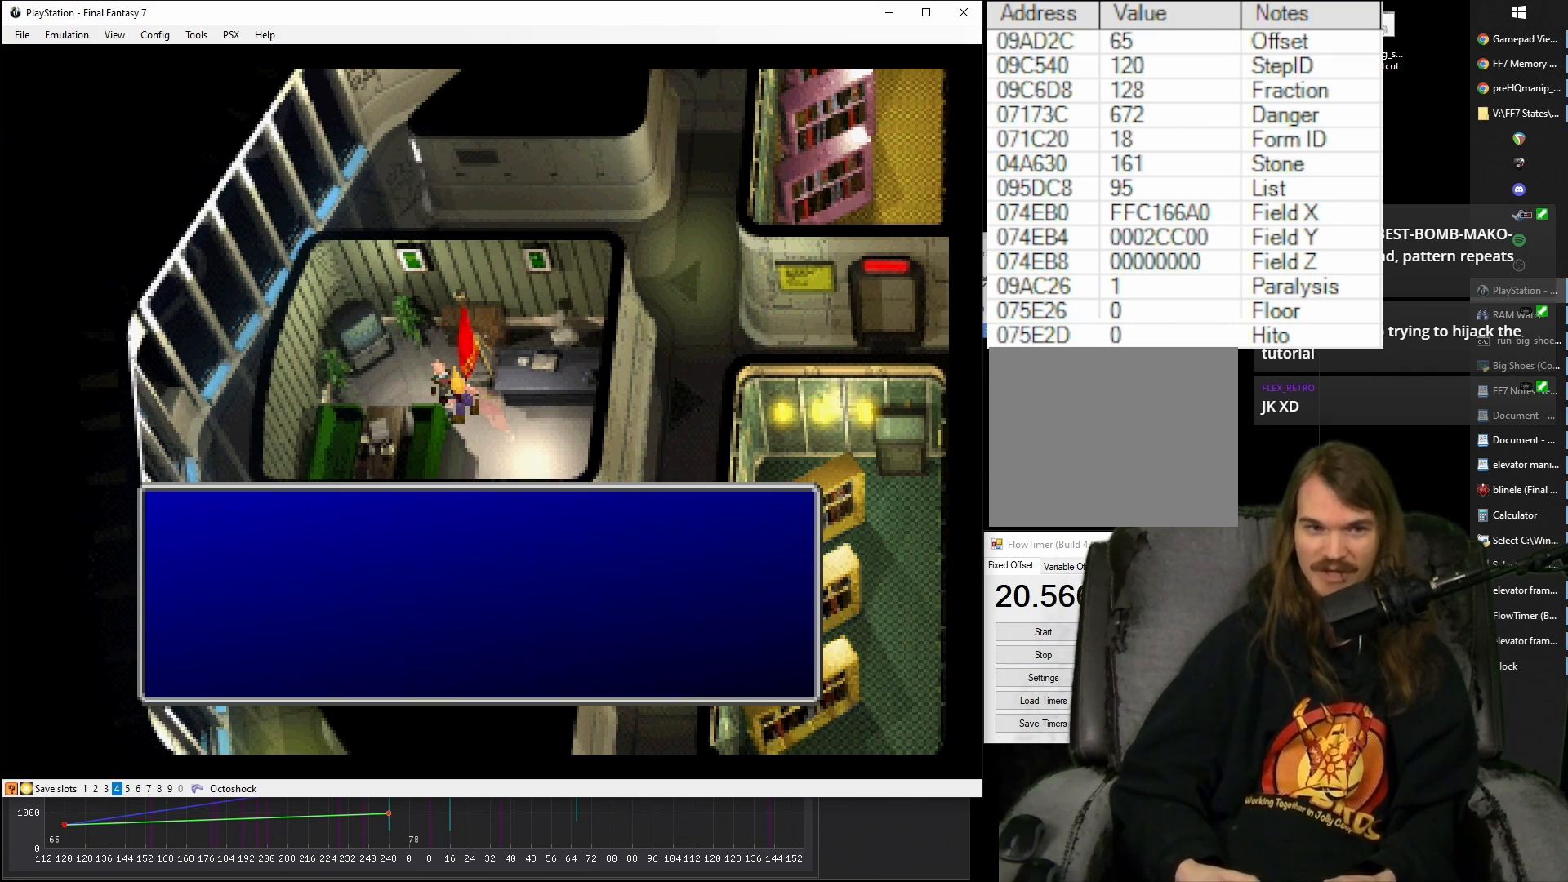
{"buttons": ["CROSS", "DPAD_DOWN", "DPAD_RIGHT"], "events": []}
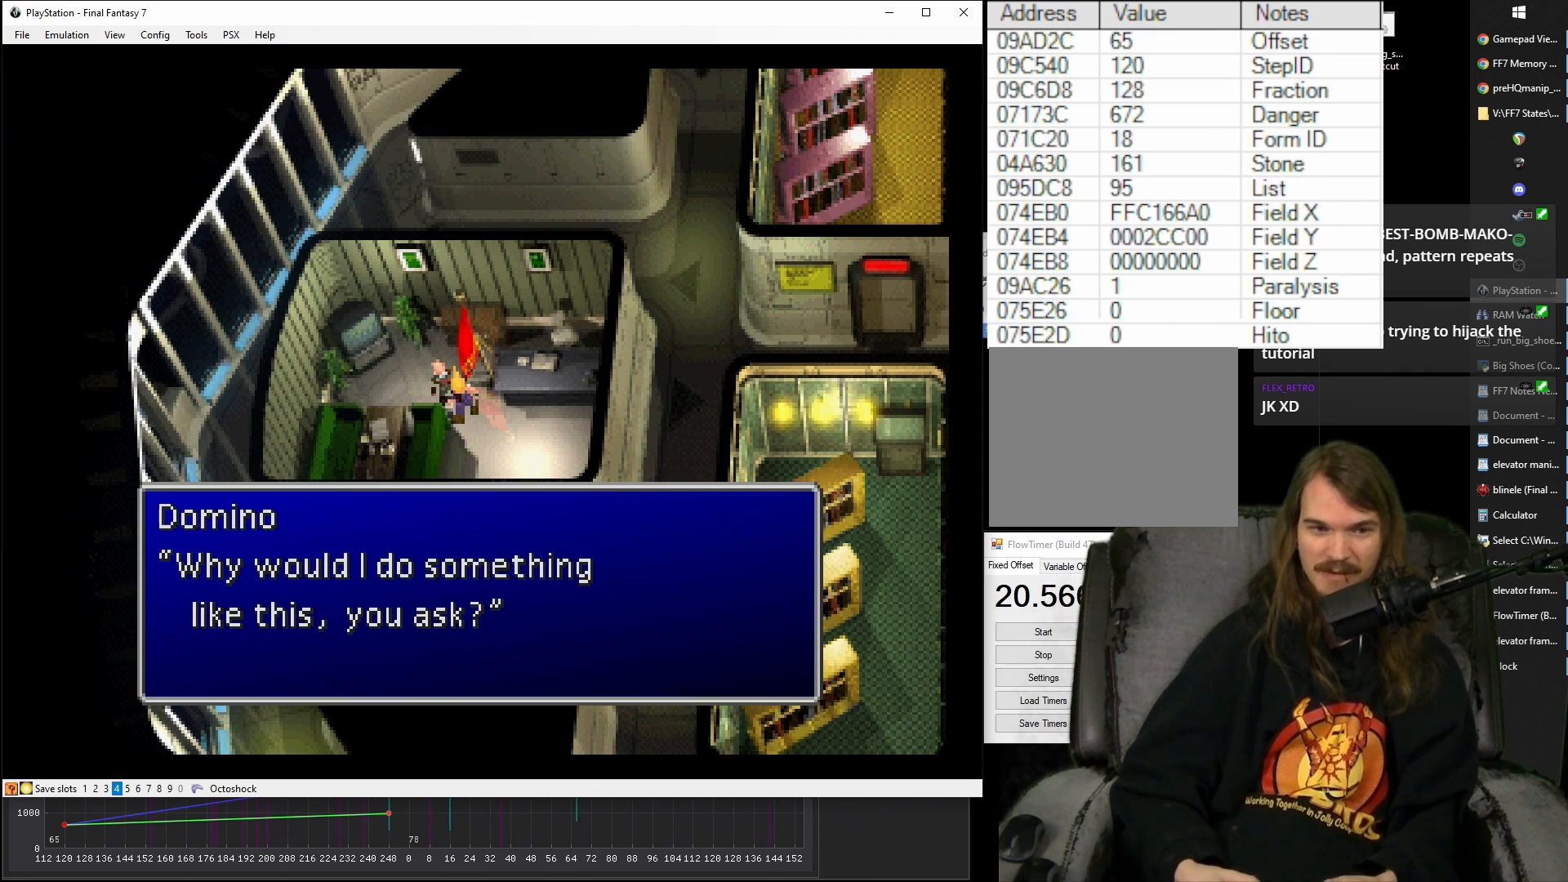
{"buttons": ["CROSS", "CIRCLE", "DPAD_DOWN", "DPAD_RIGHT"], "events": [[433, "CIRCLE", "down"]]}
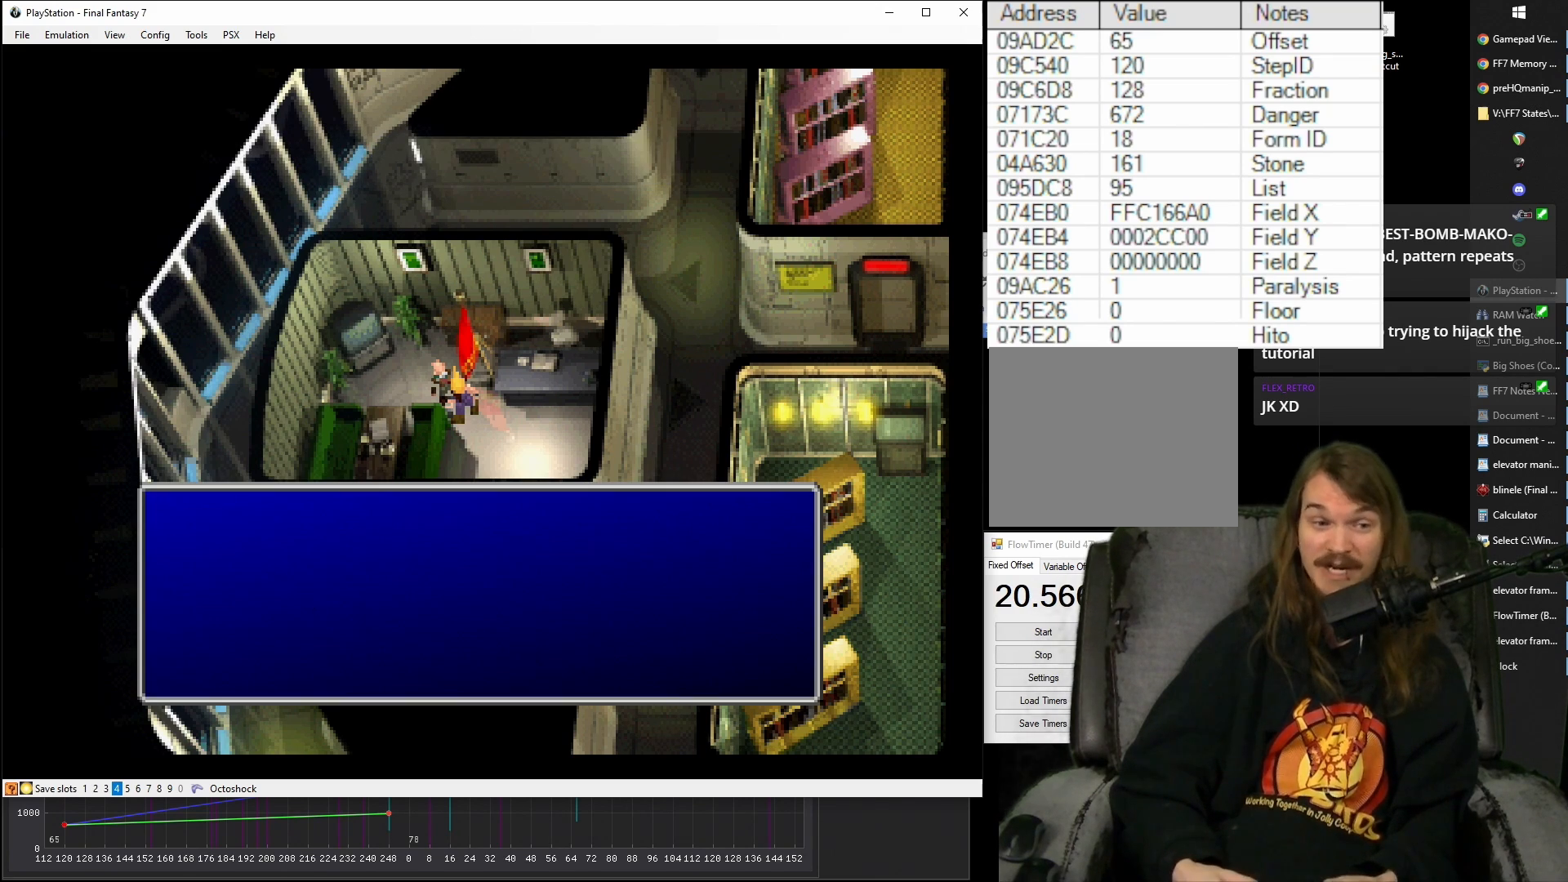
{"buttons": ["CROSS"], "events": [[67, "CIRCLE", "up"], [67, "DPAD_RIGHT", "up"], [100, "DPAD_DOWN", "up"]]}
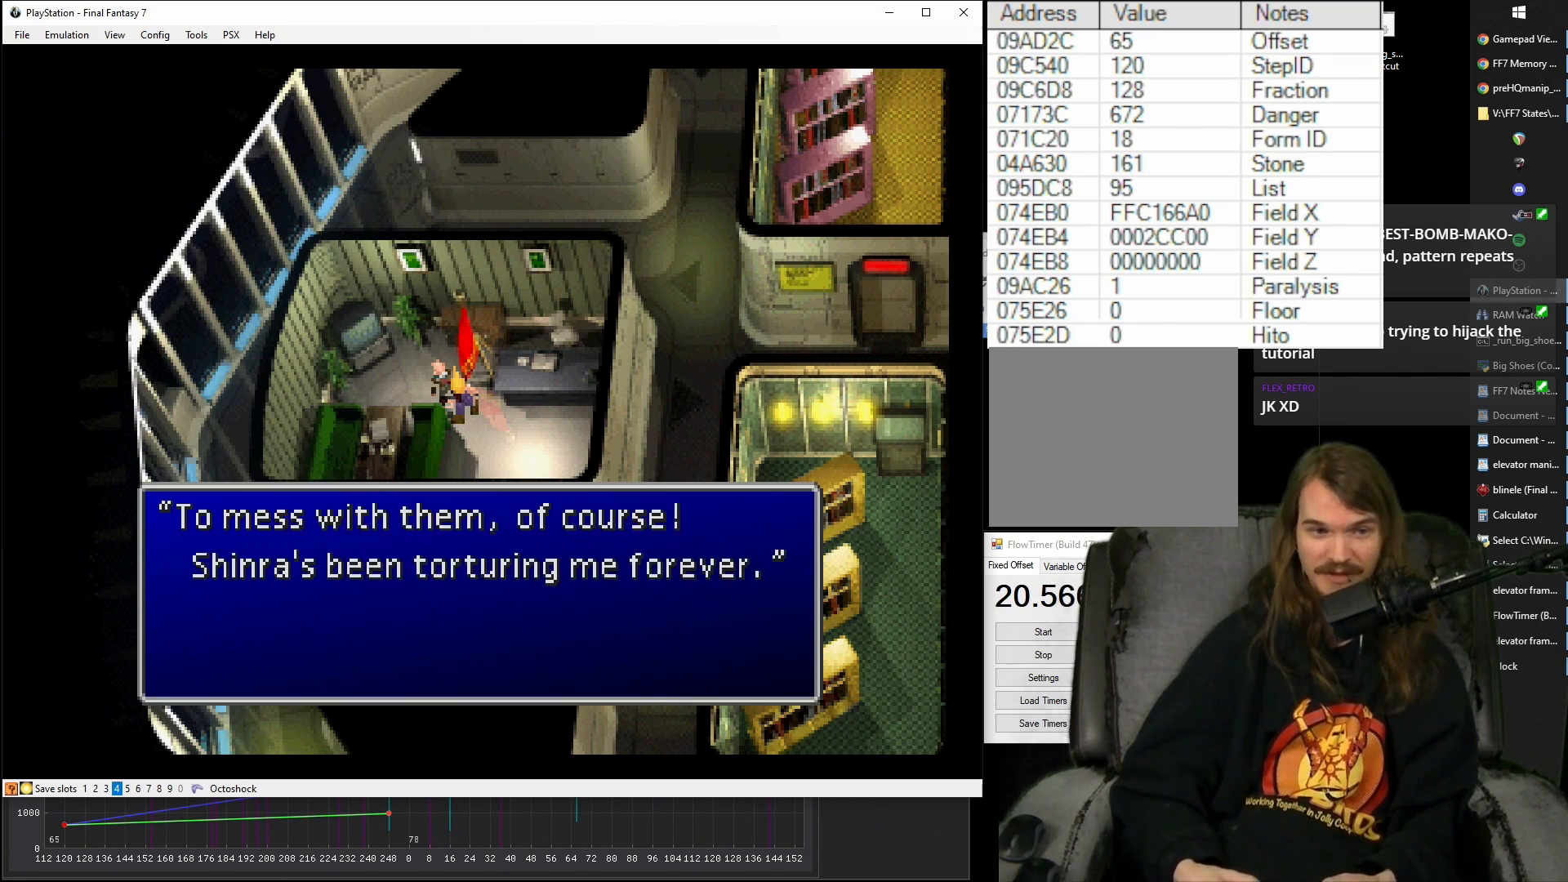
{"buttons": ["CROSS"], "events": [[83, "CIRCLE", "down"], [200, "CIRCLE", "up"]]}
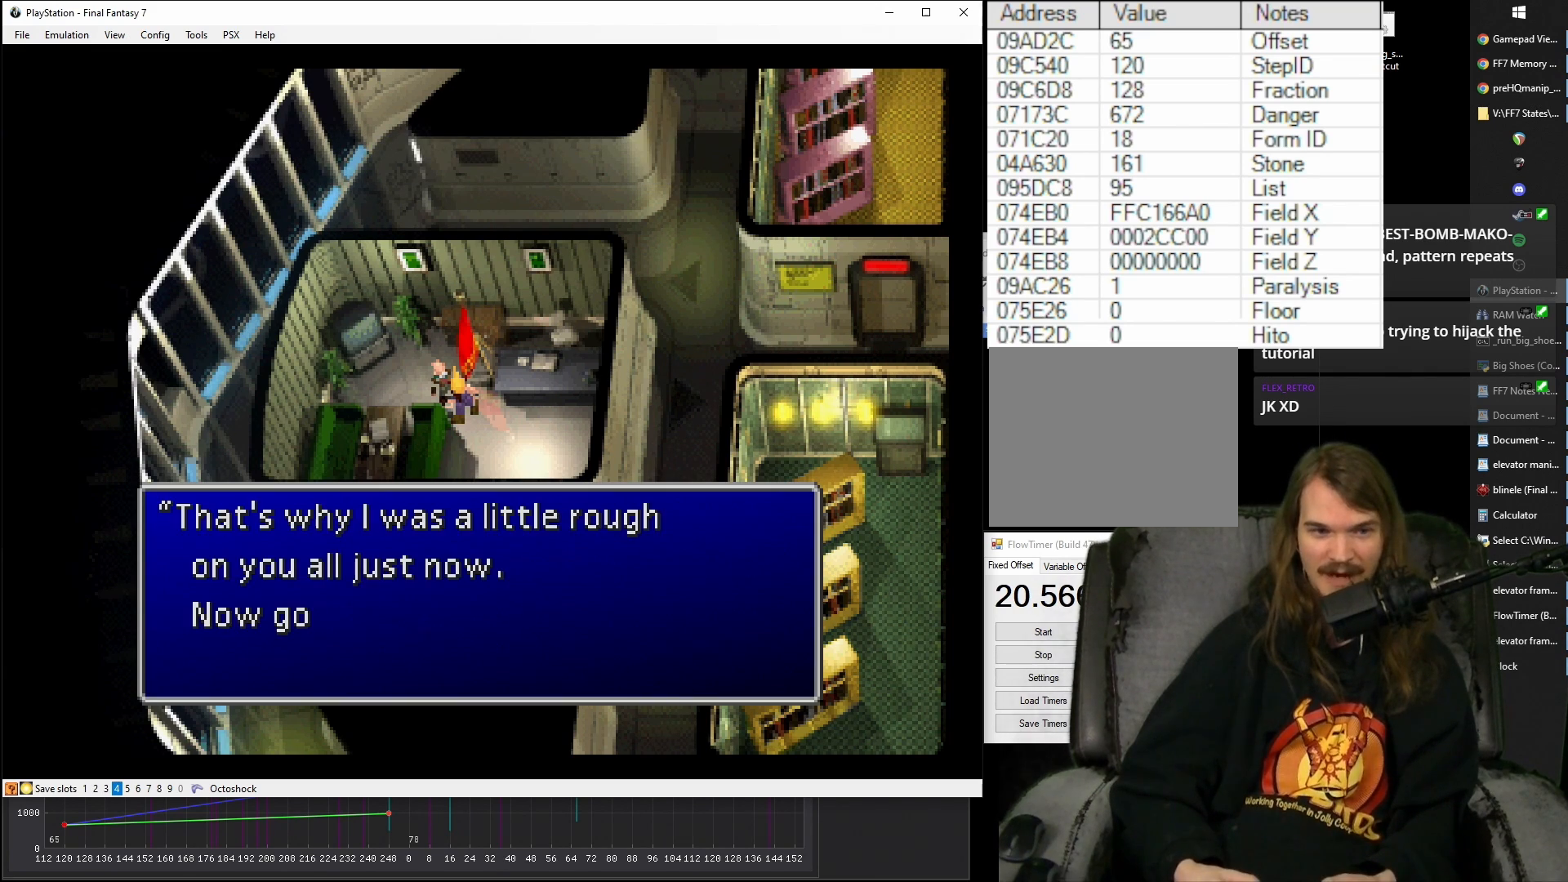
{"buttons": ["CROSS", "CIRCLE"], "events": [[100, "CIRCLE", "down"], [200, "CIRCLE", "up"], [467, "CIRCLE", "down"]]}
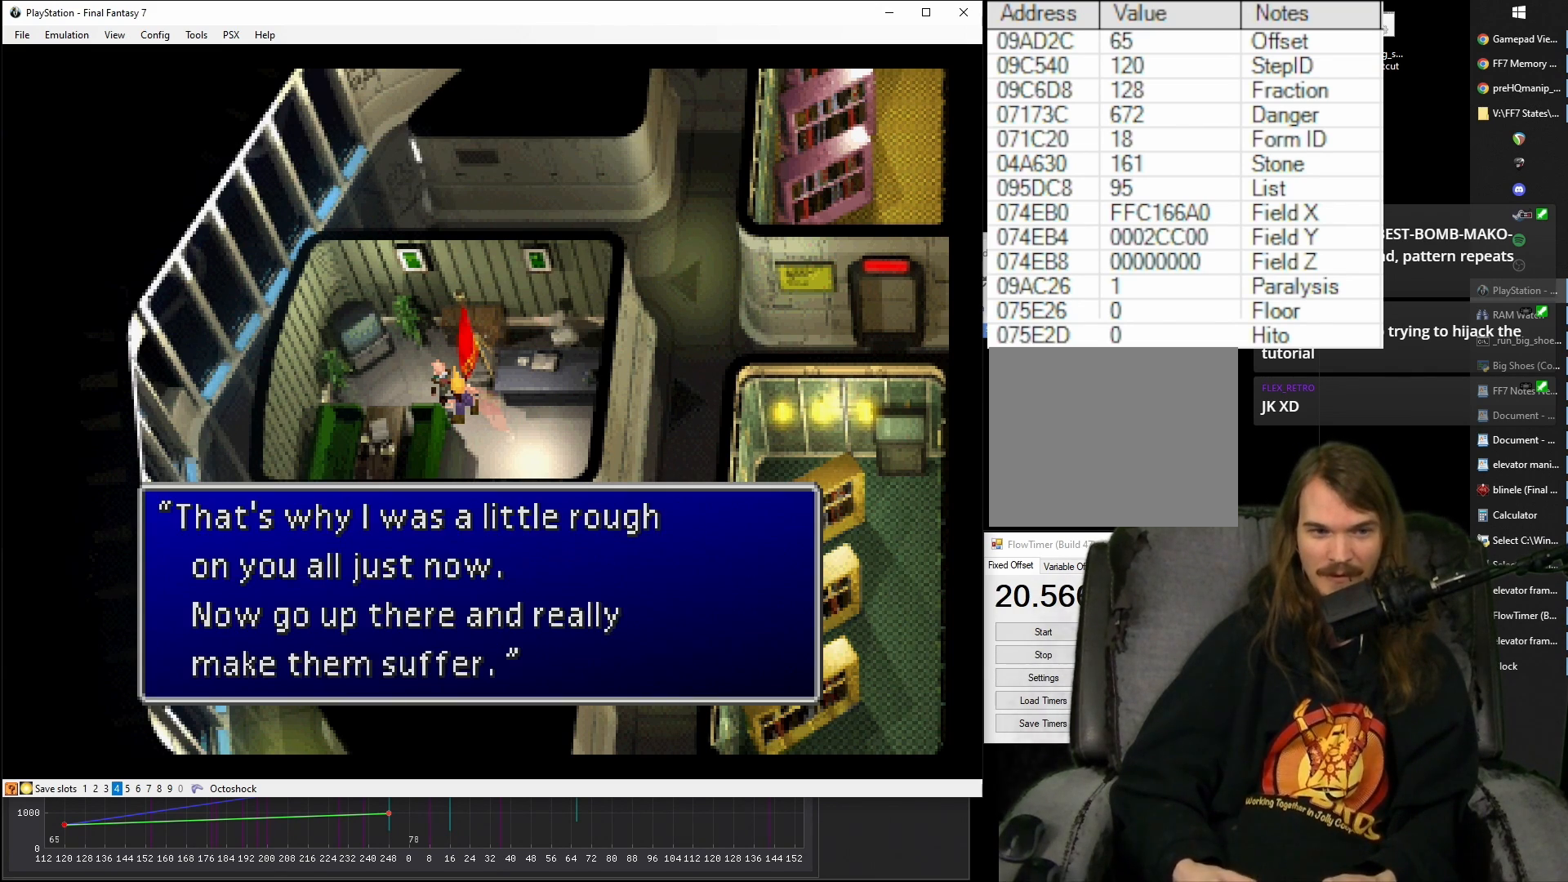
{"buttons": ["CROSS", "DPAD_DOWN", "DPAD_RIGHT"], "events": [[83, "CIRCLE", "up"], [233, "DPAD_DOWN", "down"], [233, "DPAD_RIGHT", "down"]]}
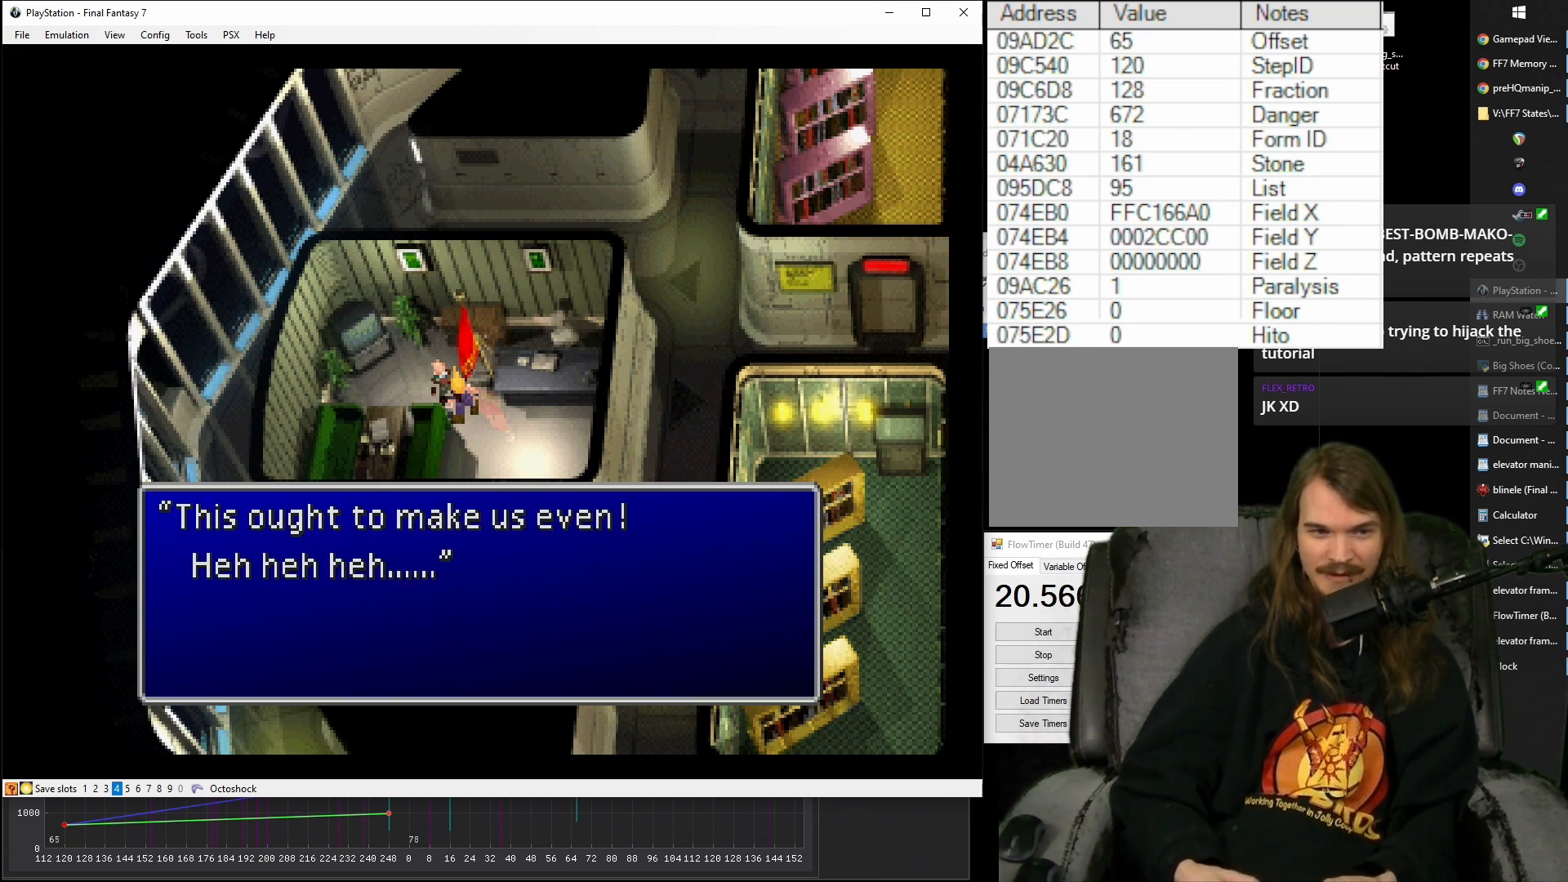
{"buttons": ["CROSS", "DPAD_DOWN", "DPAD_RIGHT"], "events": [[17, "CIRCLE", "down"], [150, "CIRCLE", "up"]]}
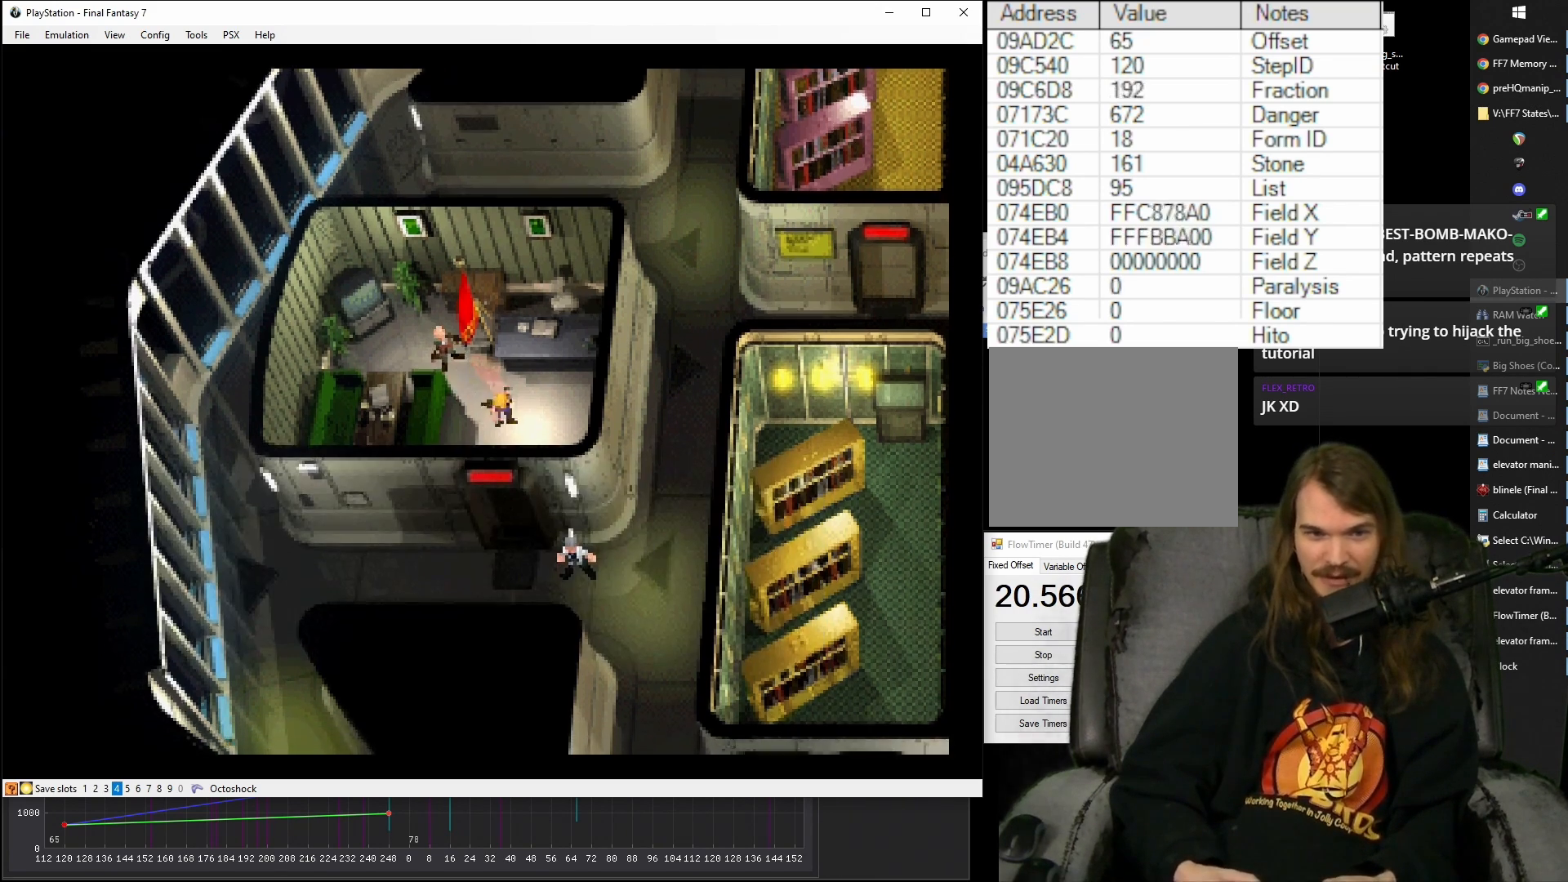
{"buttons": ["CROSS", "DPAD_DOWN", "DPAD_RIGHT"], "events": [[100, "DPAD_RIGHT", "up"], [500, "DPAD_RIGHT", "down"]]}
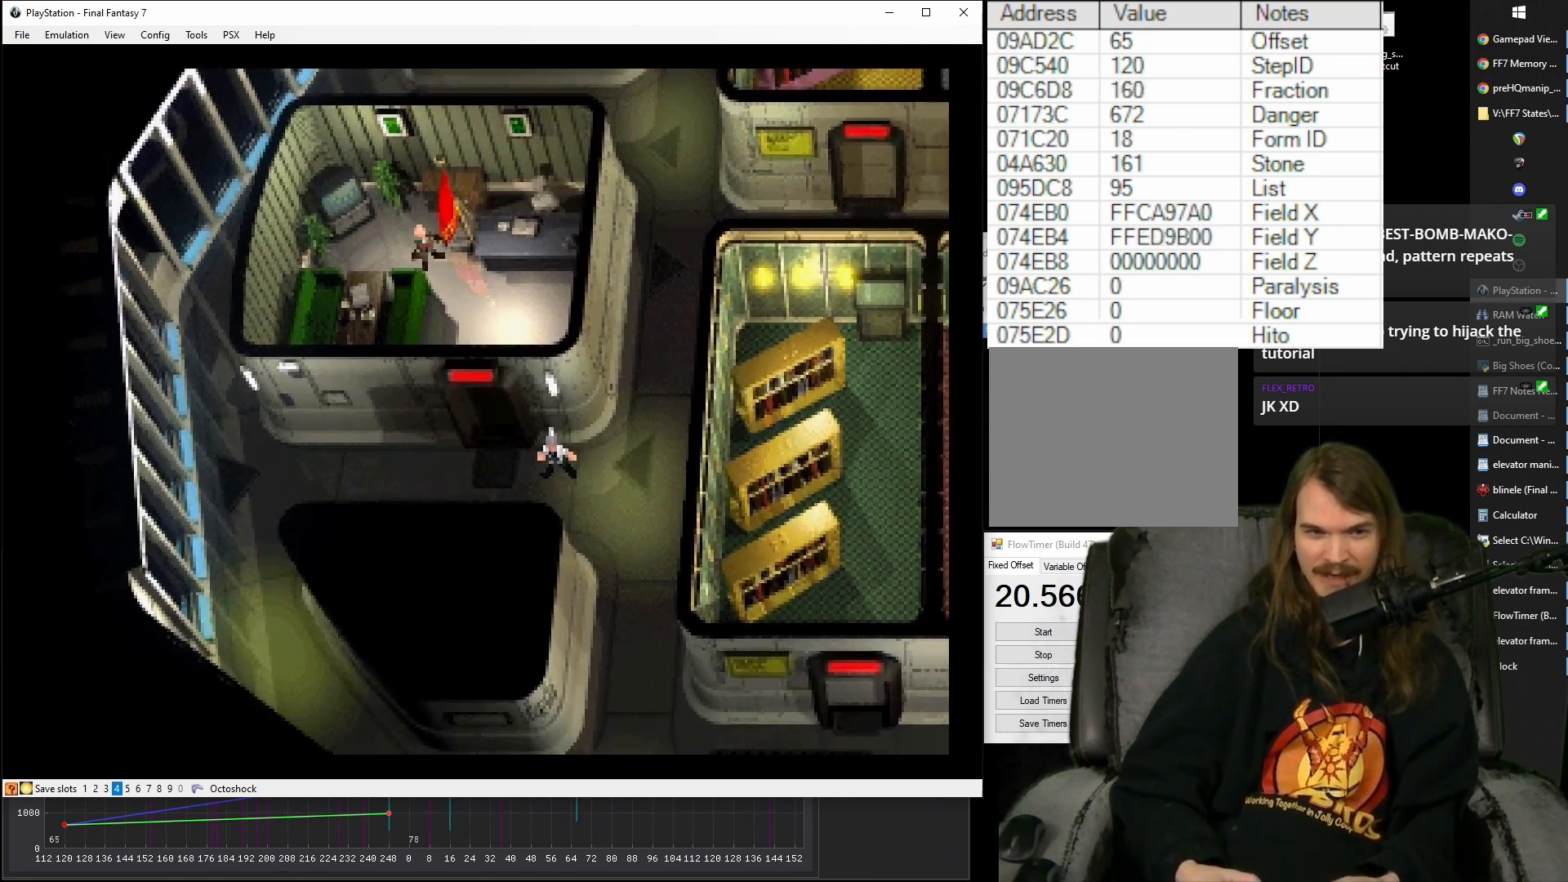
{"buttons": ["CROSS", "DPAD_DOWN", "DPAD_RIGHT"], "events": []}
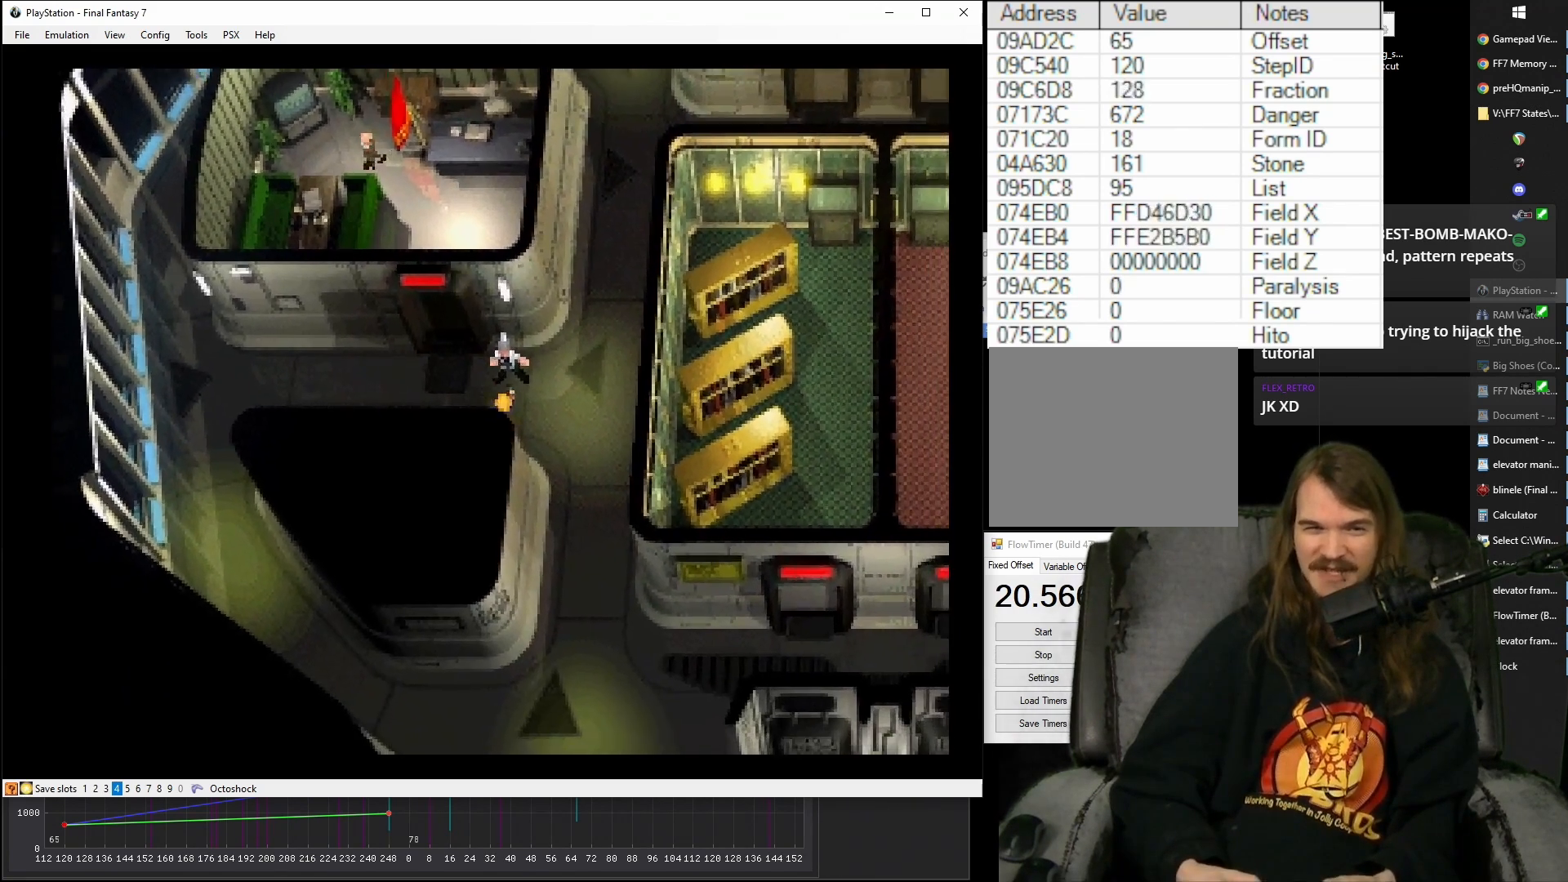
{"buttons": ["CROSS"], "events": [[400, "DPAD_RIGHT", "up"], [450, "DPAD_DOWN", "up"]]}
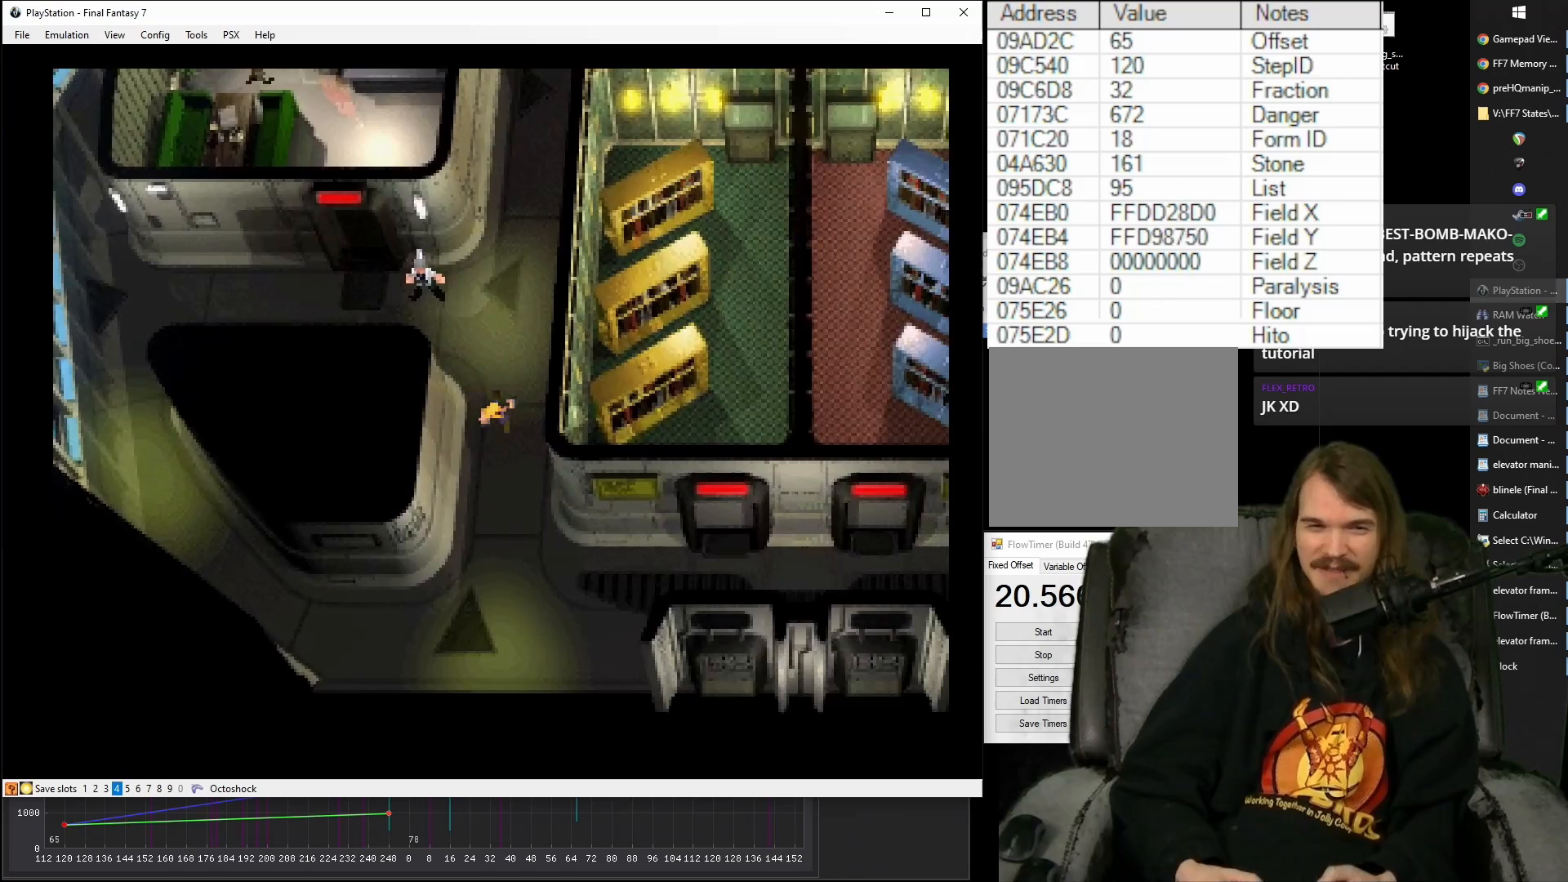
{"buttons": [], "events": [[100, "CROSS", "up"]]}